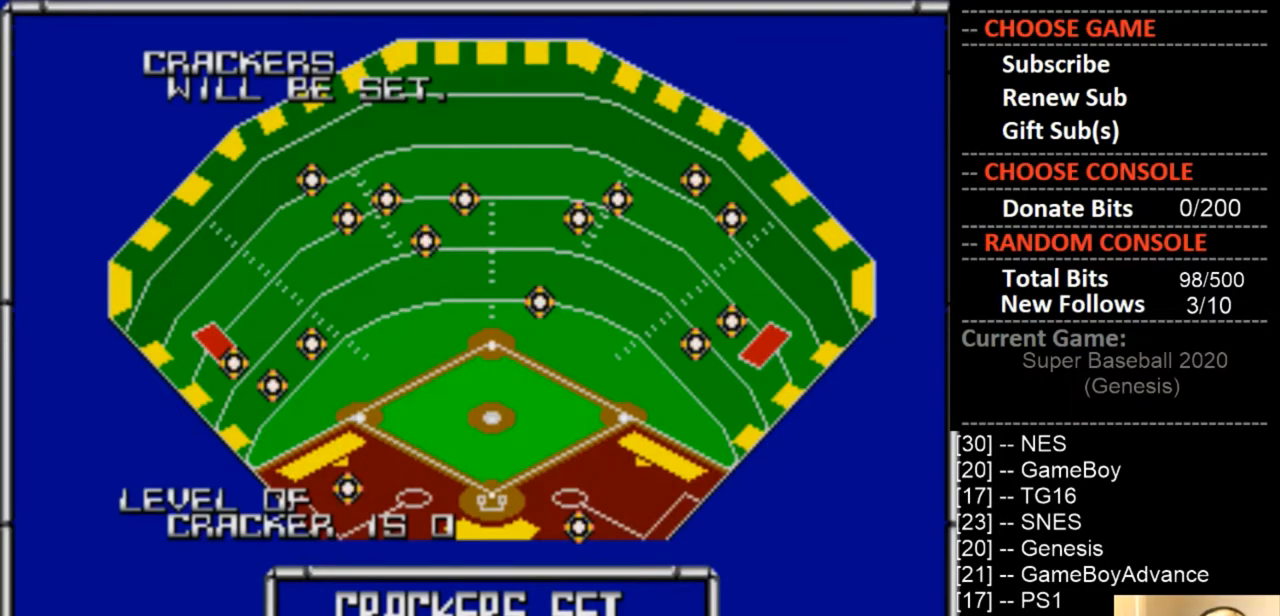
Gameplay with a controller (PlayStation layout); each line is a JSON object with the inputs held at the frame after it. "events" lists button and stick changes between this image and that frame as [ms after this image, input, new state], when the widget could be followed in between. Not read: left_stick right_stick.
{"buttons": ["CIRCLE"], "events": [[333, "CIRCLE", "down"]]}
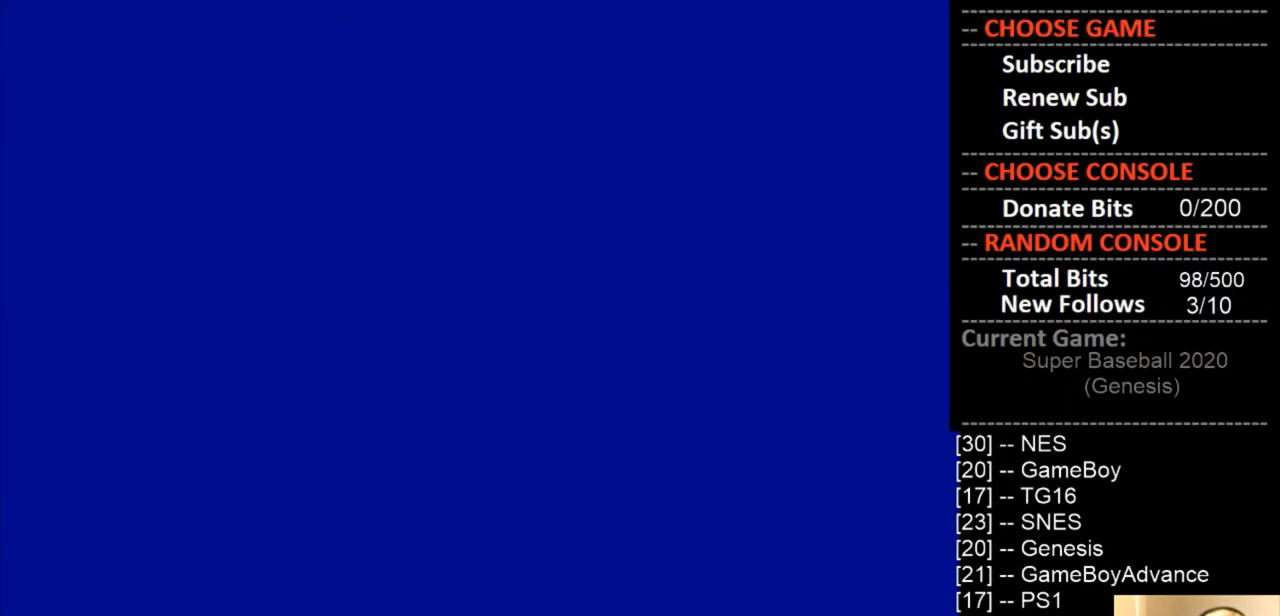
{"buttons": [], "events": [[67, "CIRCLE", "up"]]}
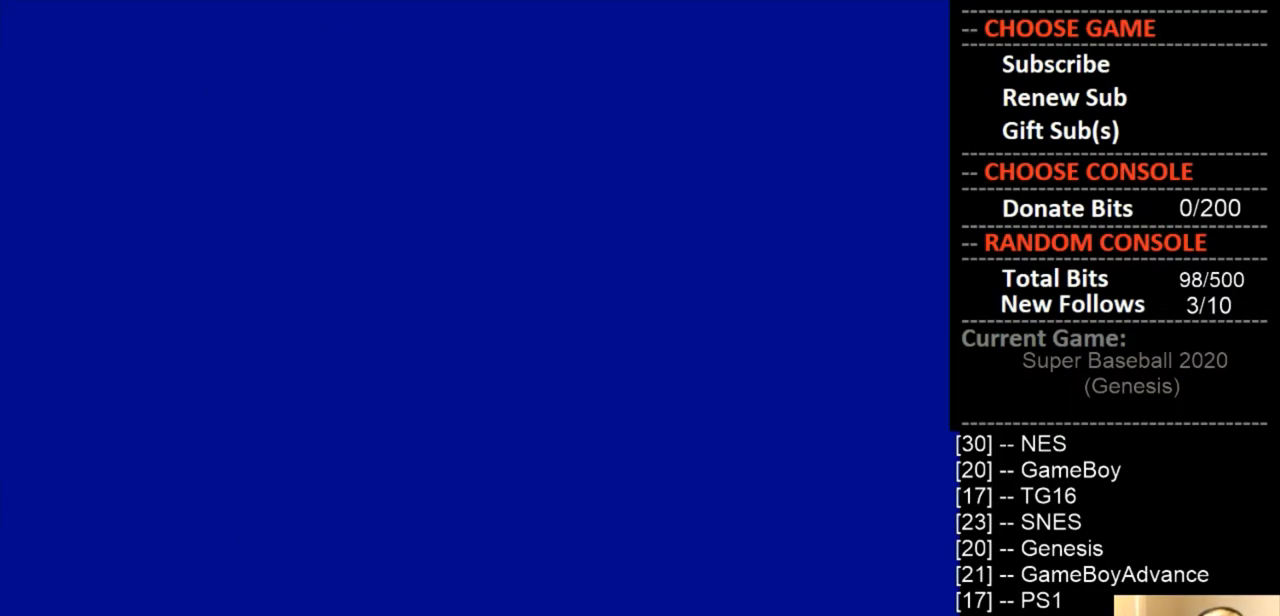
{"buttons": [], "events": []}
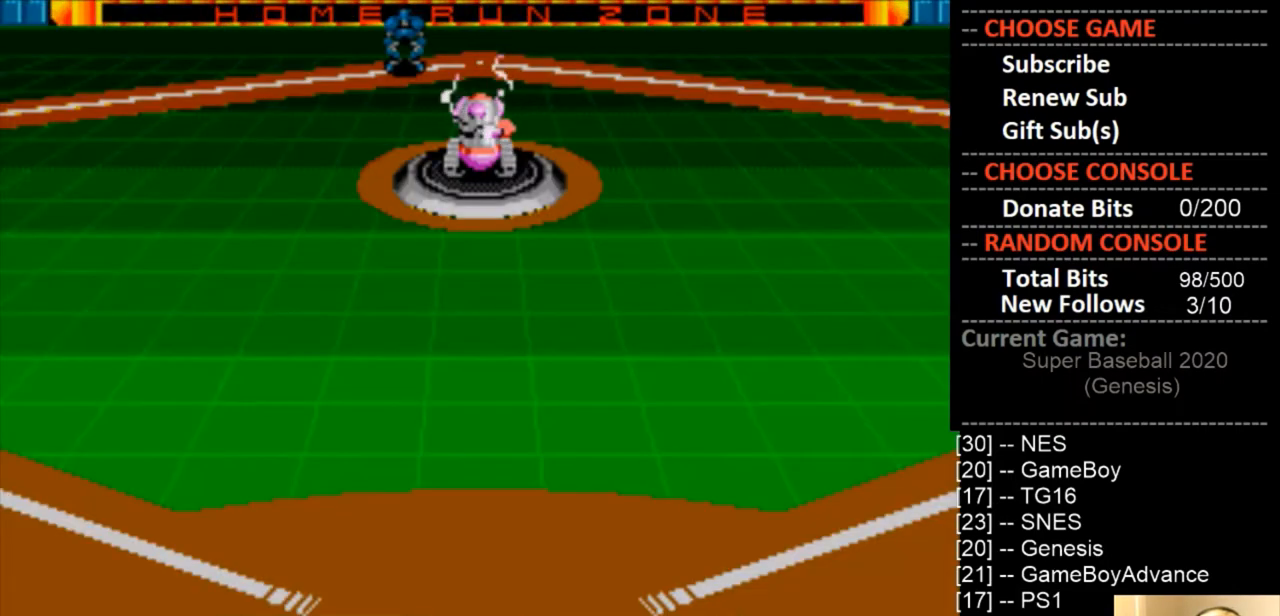
{"buttons": [], "events": []}
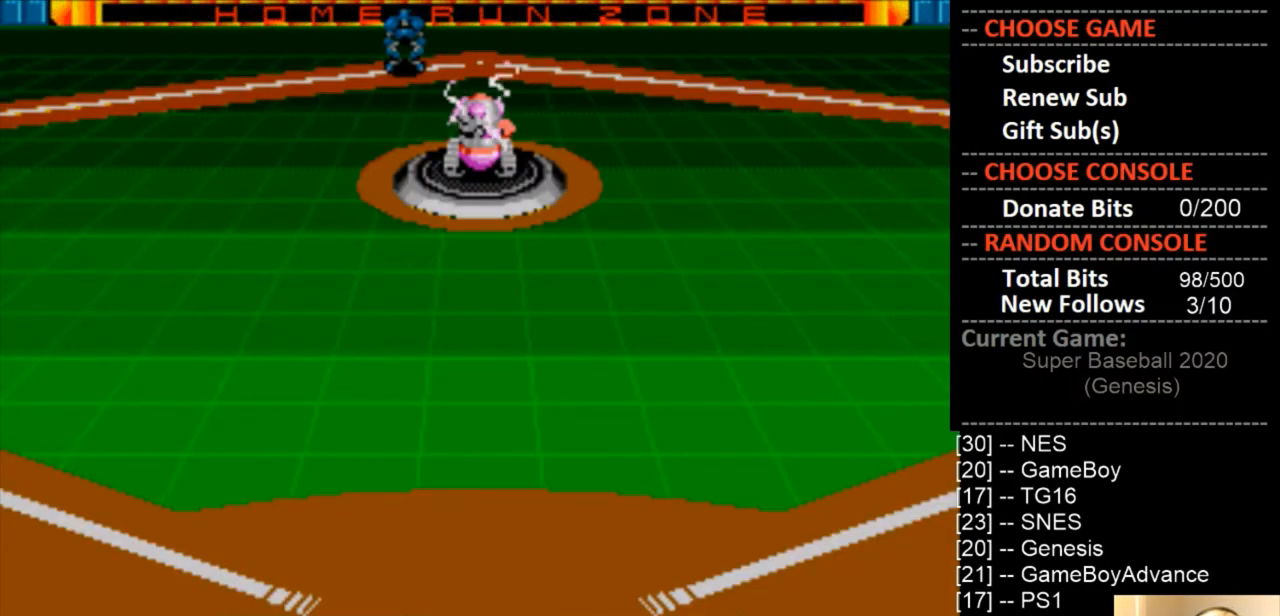
{"buttons": [], "events": []}
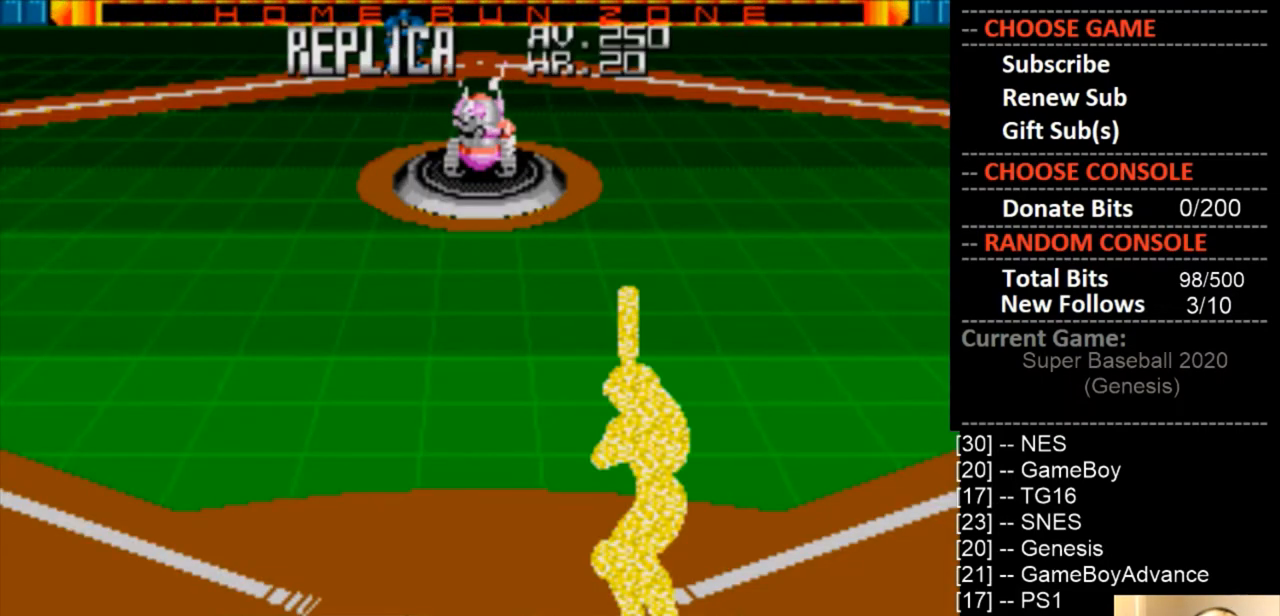
{"buttons": [], "events": []}
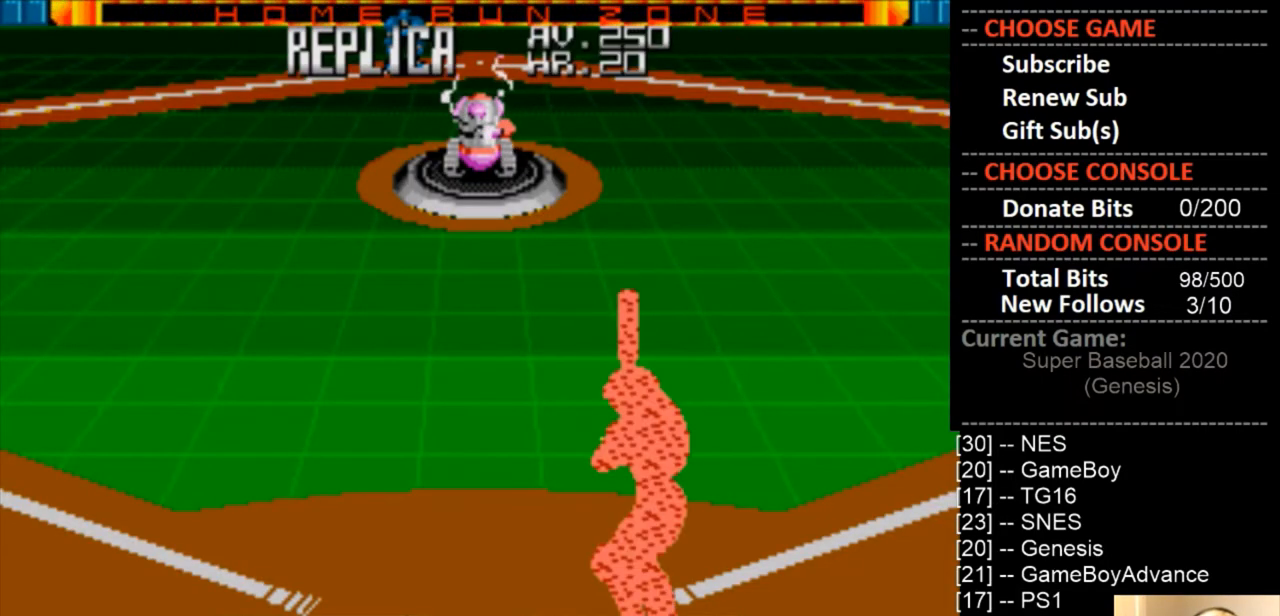
{"buttons": [], "events": []}
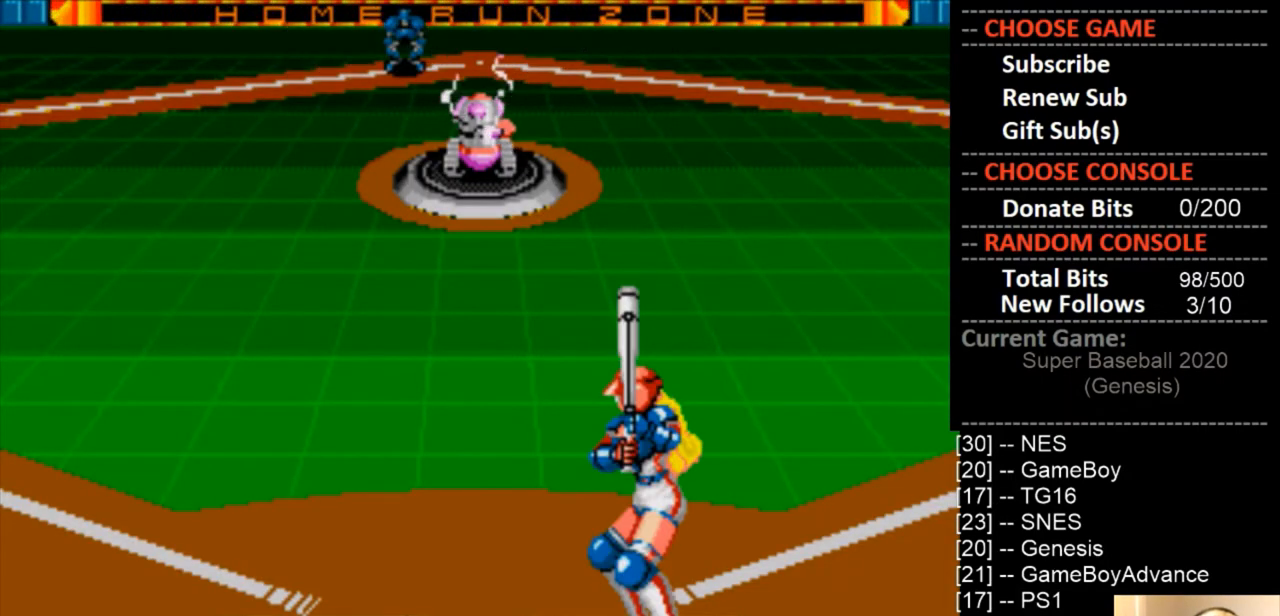
{"buttons": [], "events": []}
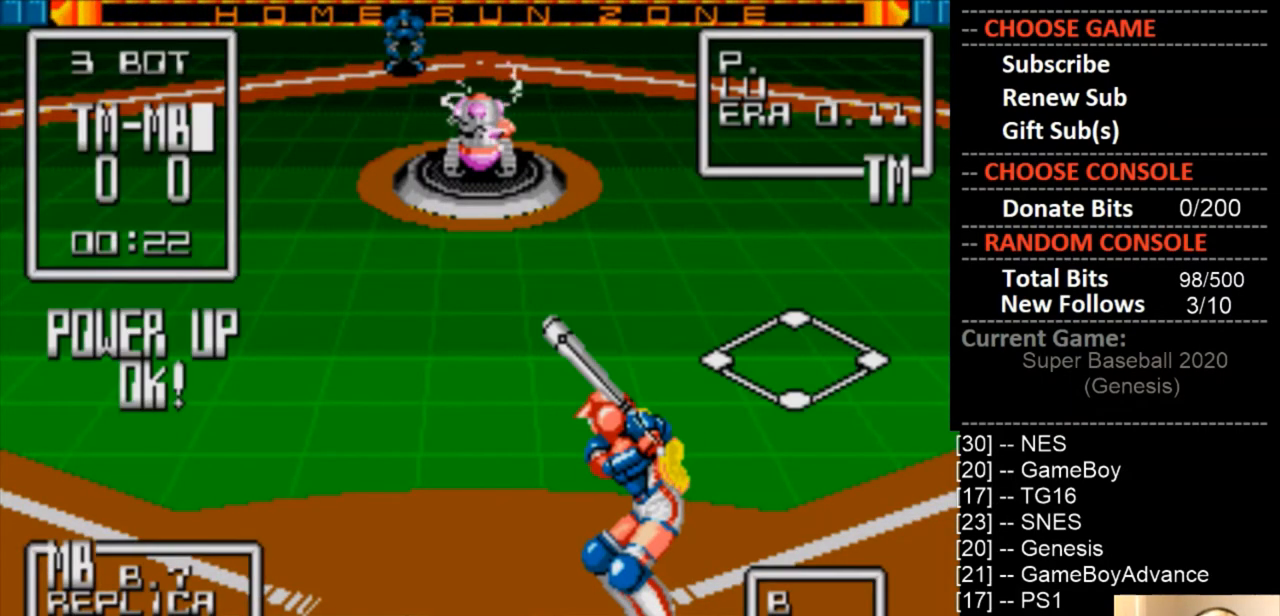
{"buttons": [], "events": []}
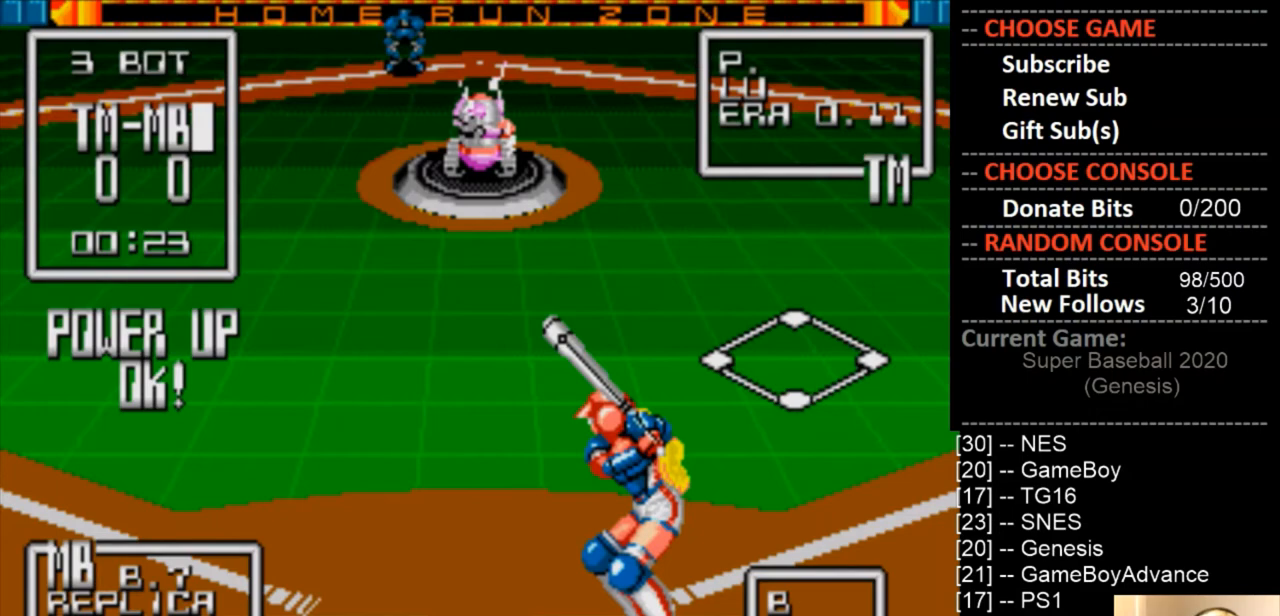
{"buttons": ["START"], "events": [[467, "START", "down"]]}
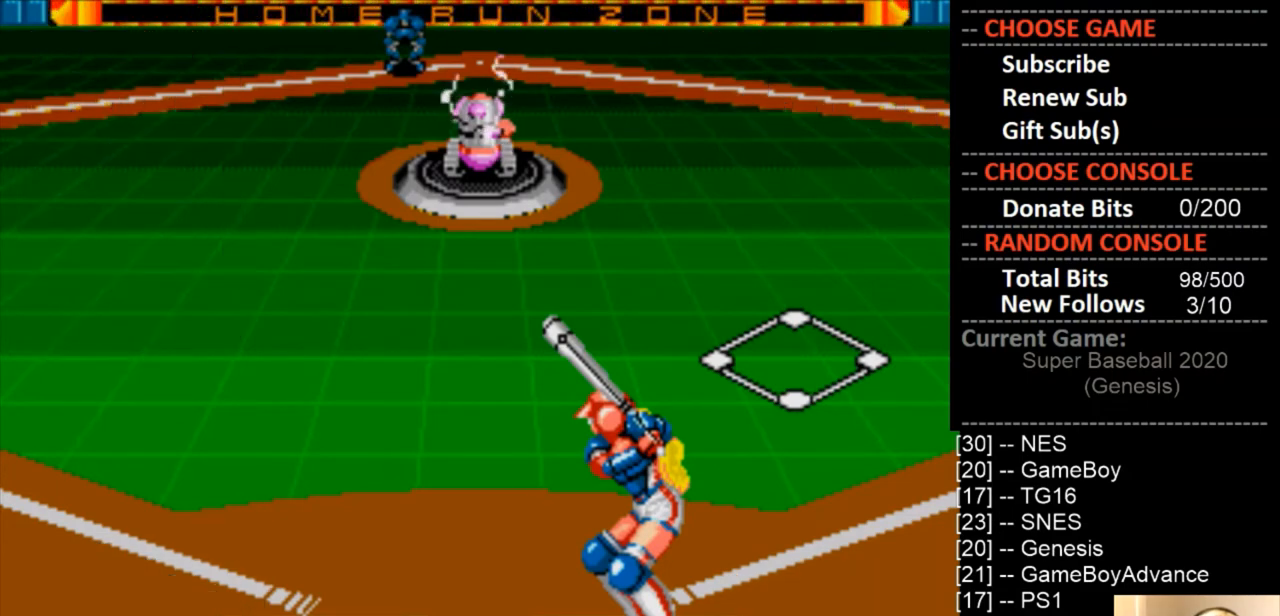
{"buttons": [], "events": [[133, "START", "up"]]}
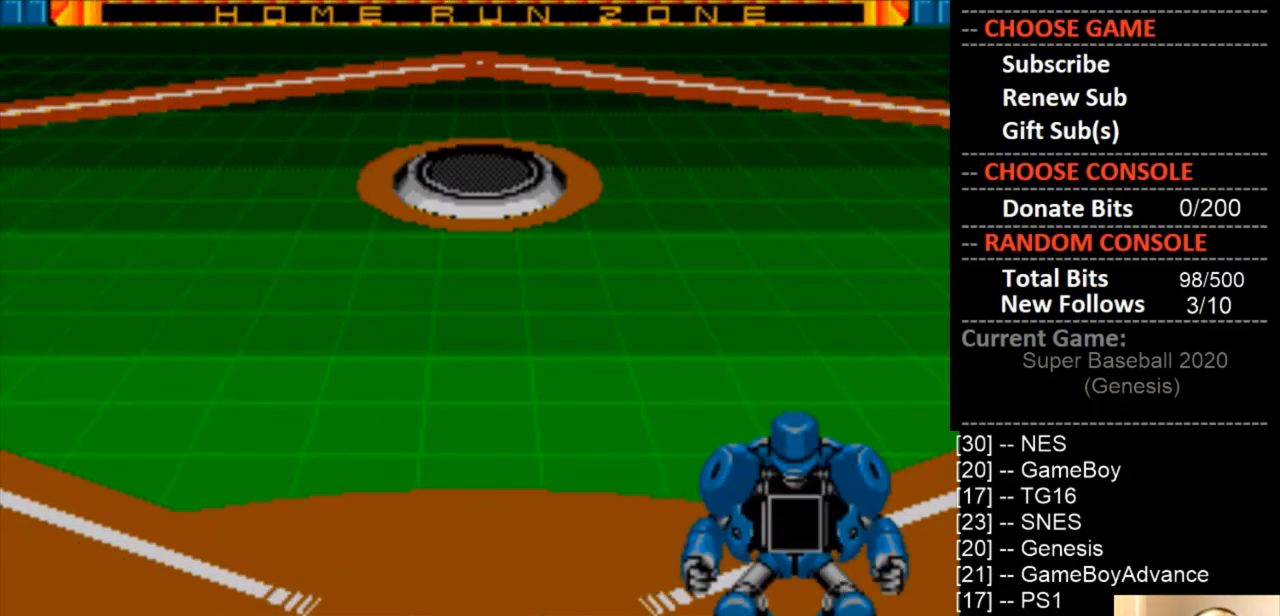
{"buttons": ["DPAD_DOWN"], "events": [[500, "DPAD_DOWN", "down"]]}
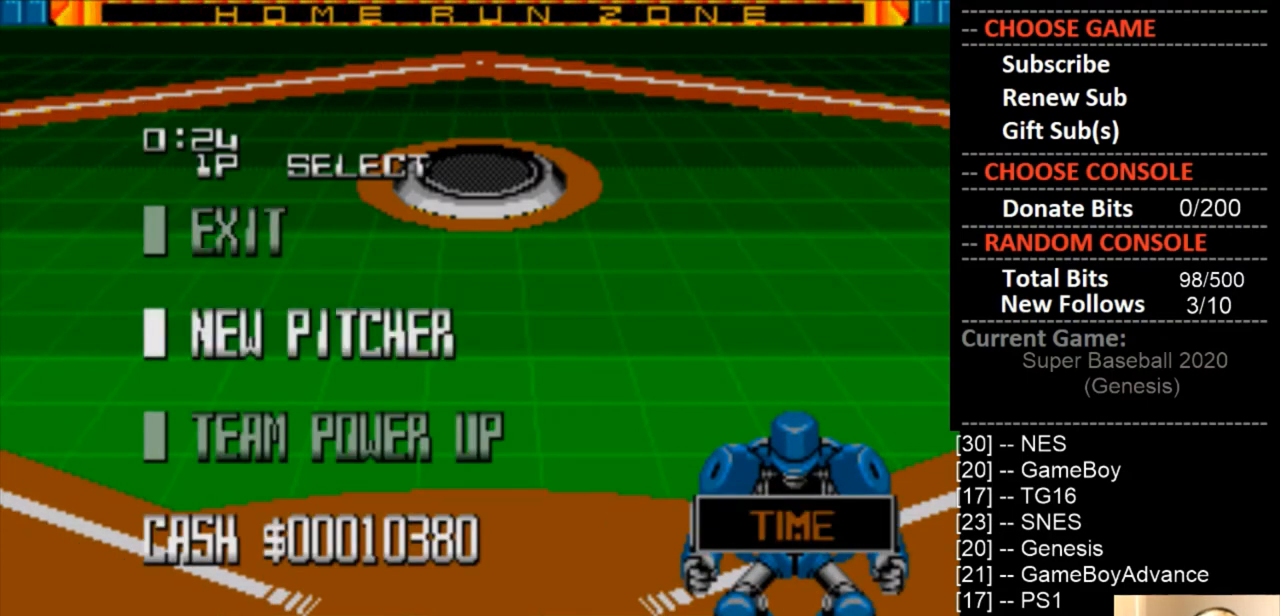
{"buttons": [], "events": [[100, "DPAD_DOWN", "up"]]}
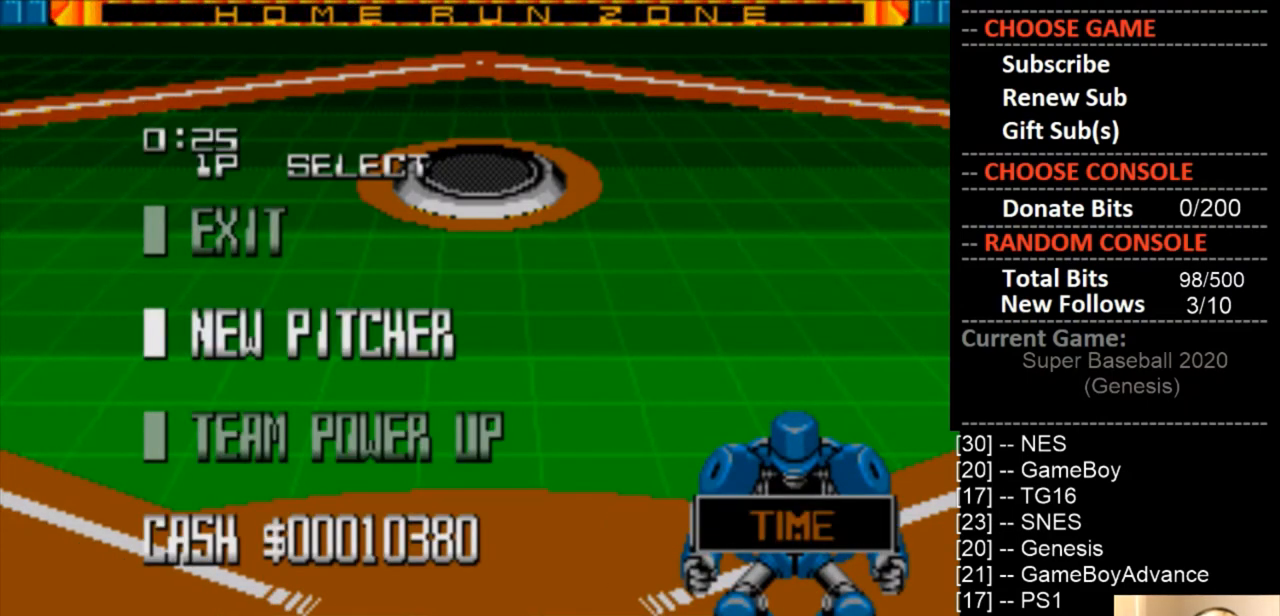
{"buttons": [], "events": []}
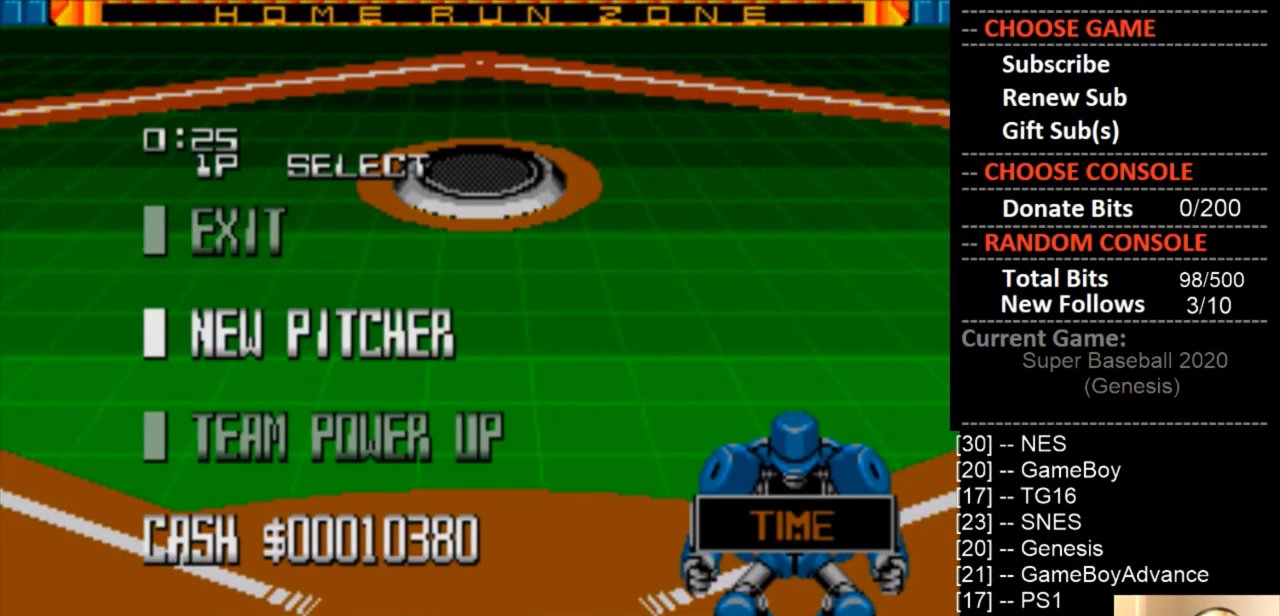
{"buttons": [], "events": [[300, "DPAD_DOWN", "down"], [467, "DPAD_DOWN", "up"]]}
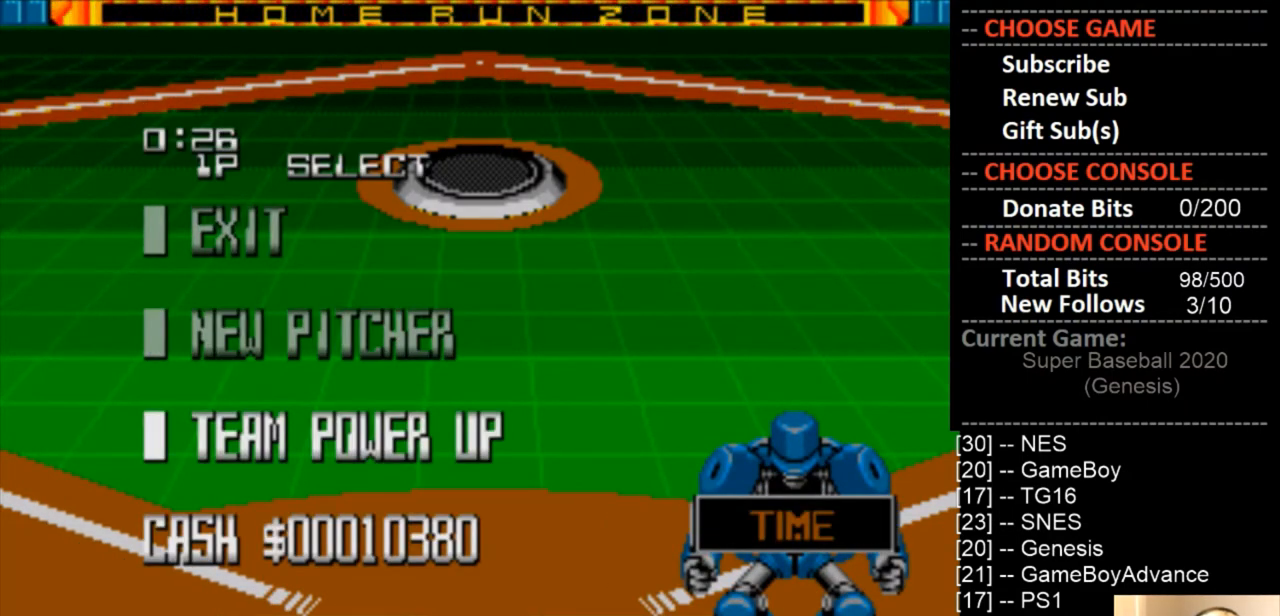
{"buttons": [], "events": [[33, "CIRCLE", "down"], [200, "CIRCLE", "up"]]}
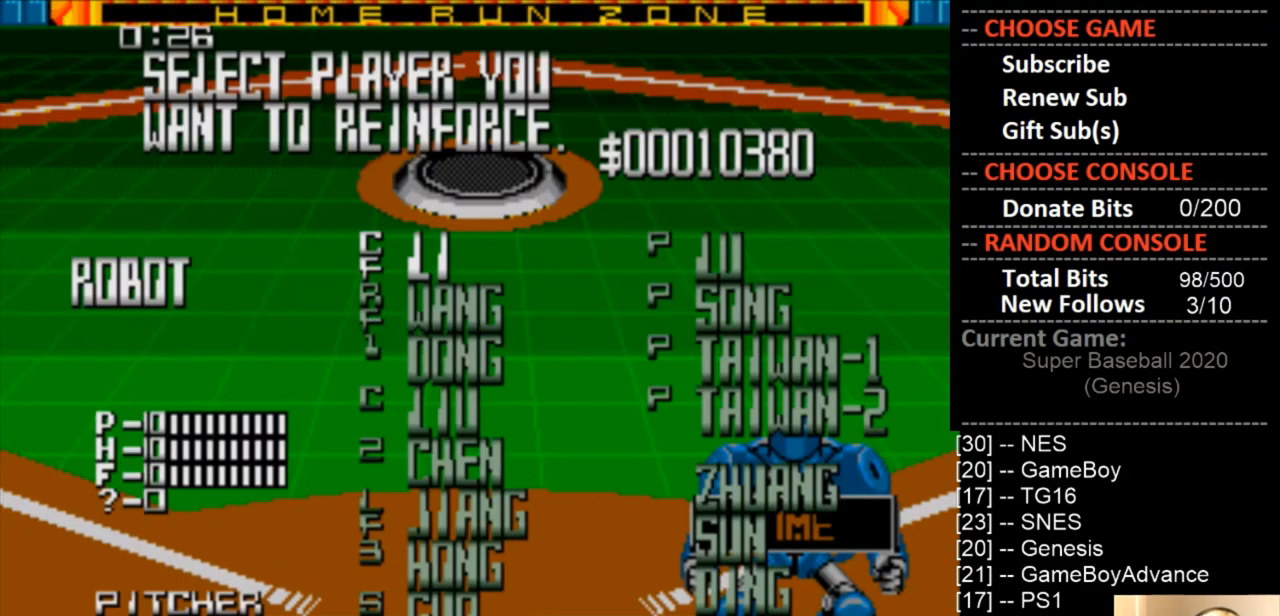
{"buttons": ["CIRCLE"], "events": [[200, "DPAD_RIGHT", "down"], [333, "DPAD_RIGHT", "up"], [467, "CIRCLE", "down"]]}
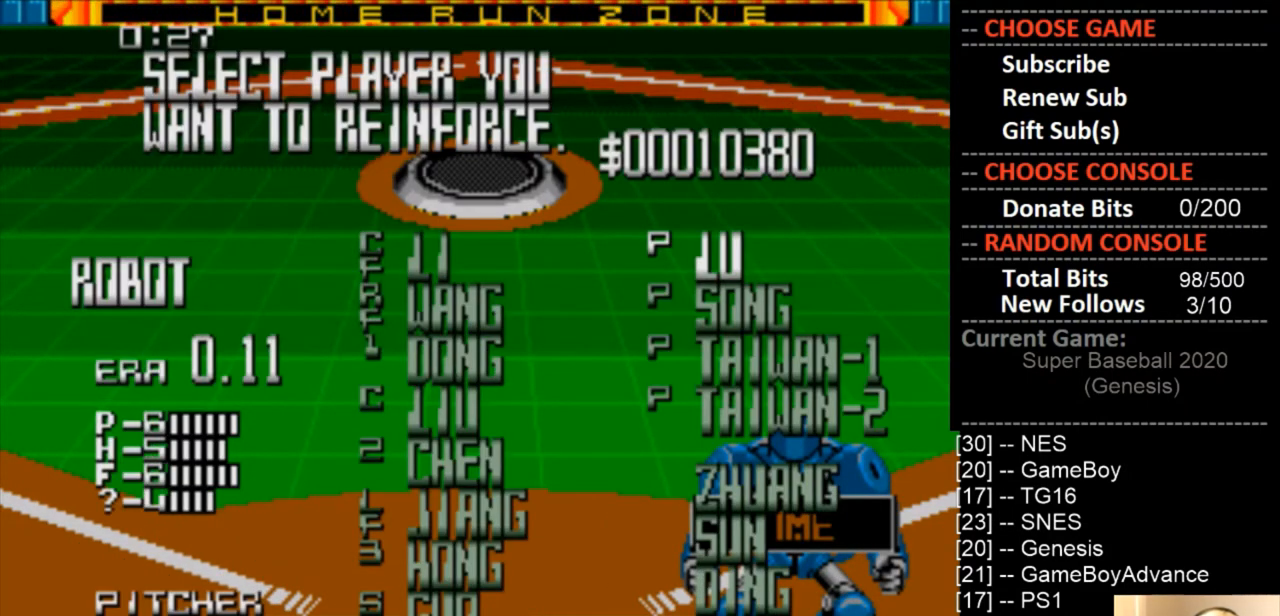
{"buttons": [], "events": [[133, "CIRCLE", "up"]]}
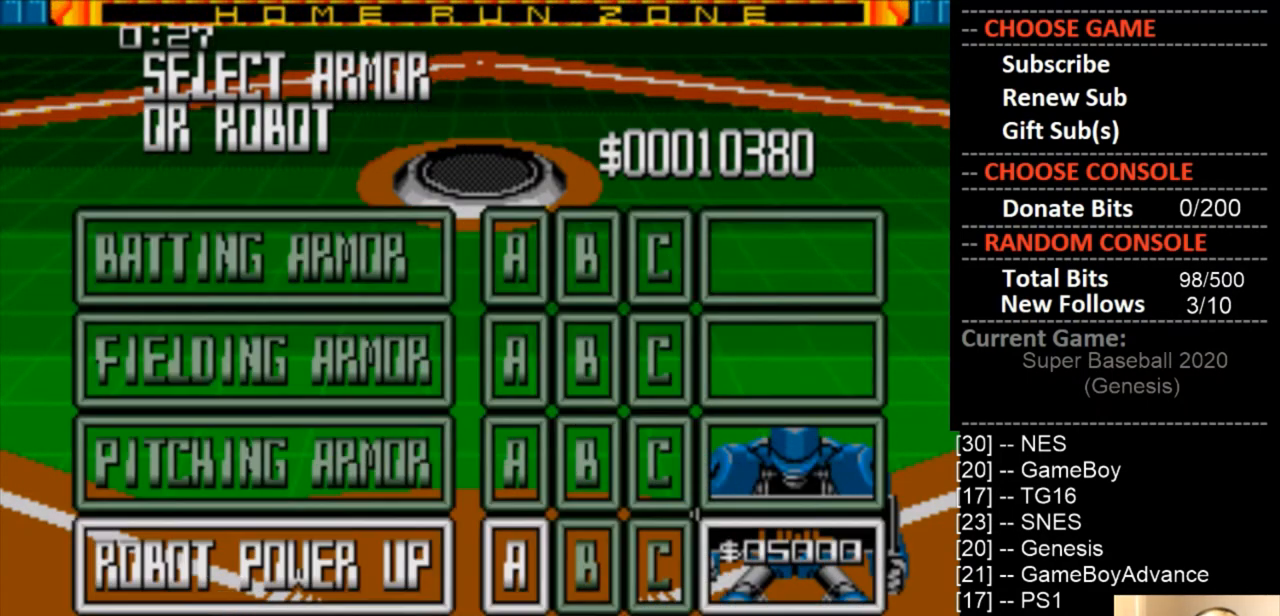
{"buttons": [], "events": []}
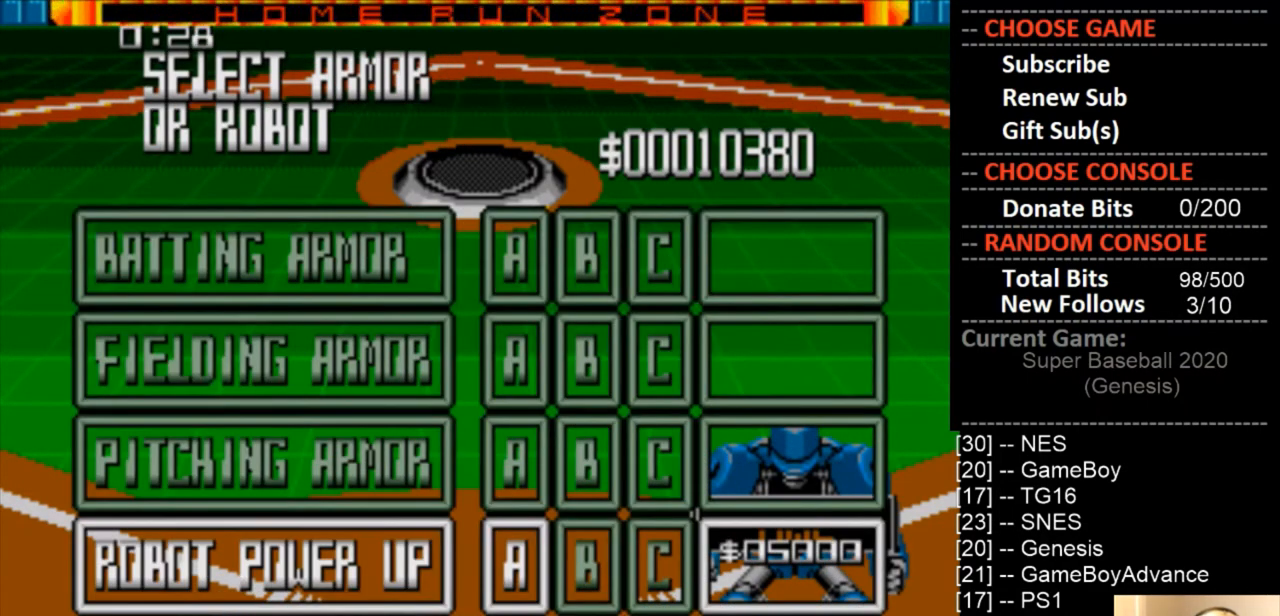
{"buttons": ["CIRCLE"], "events": [[67, "DPAD_RIGHT", "down"], [233, "DPAD_RIGHT", "up"], [400, "CIRCLE", "down"]]}
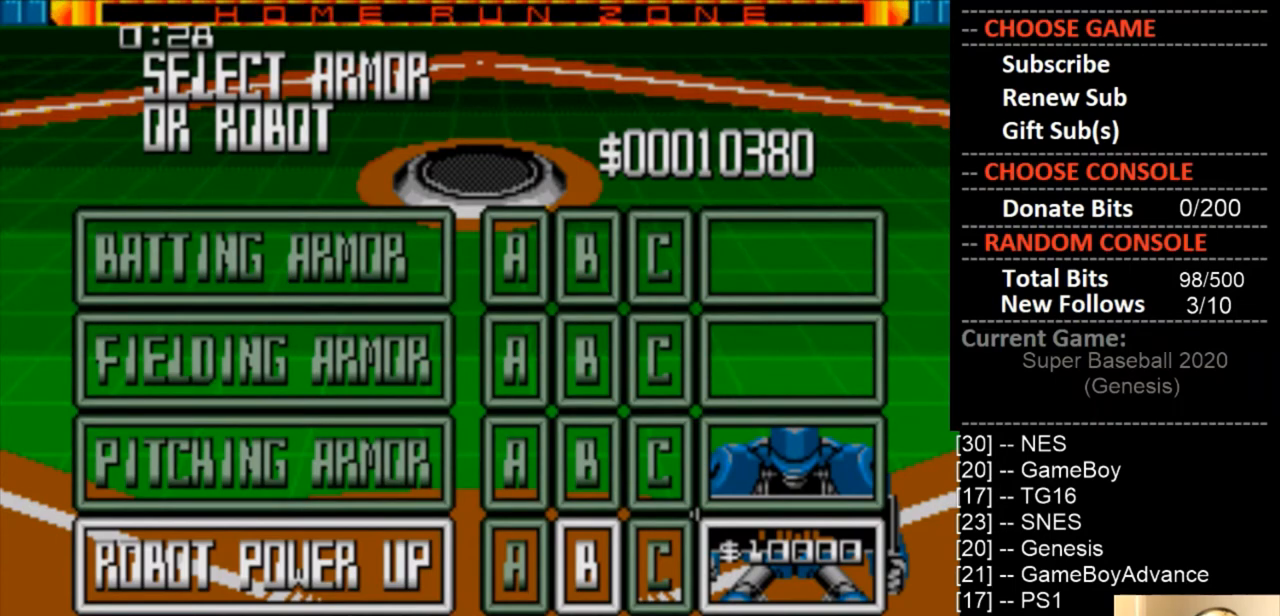
{"buttons": [], "events": [[33, "CIRCLE", "up"]]}